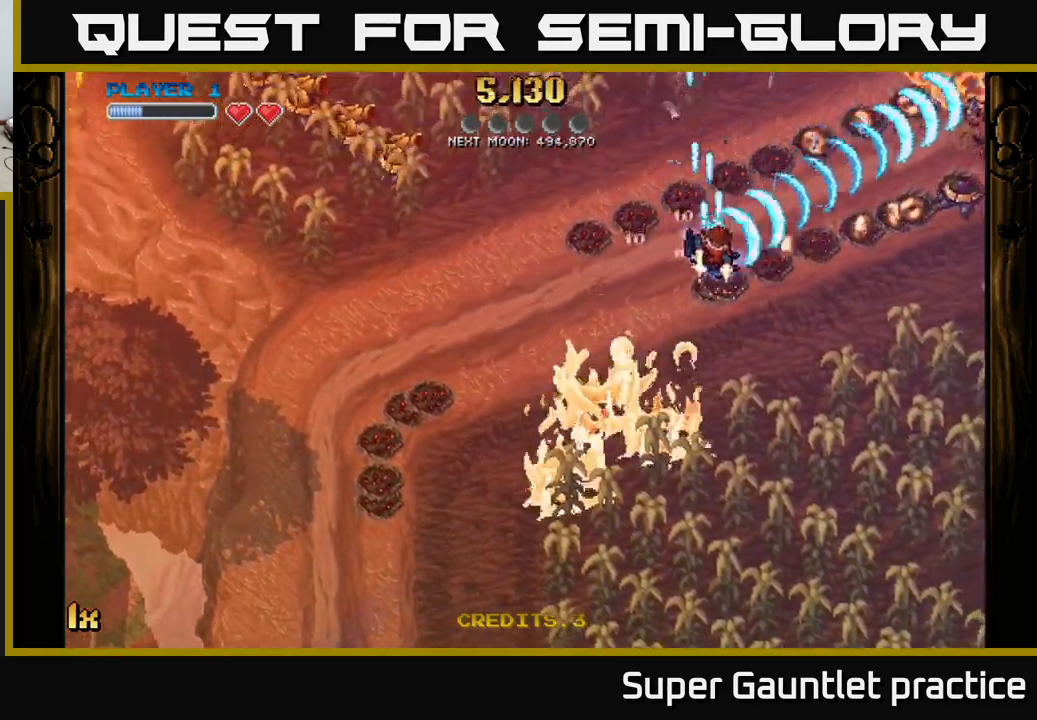
Gameplay with a controller (Xbox layout); each line is a JSON object with the inputs held at the frame after it. "events" lists button and stick changes between this image and that frame as [ms after this image, input, new state], when the widget could be followed in between. Not read: right_stick.
{"buttons": ["A"], "left_stick": "left", "events": [[267, "left_stick", "up-right"], [317, "left_stick", "up-left"], [367, "X", "down"], [417, "left_stick", "left"], [500, "X", "up"]]}
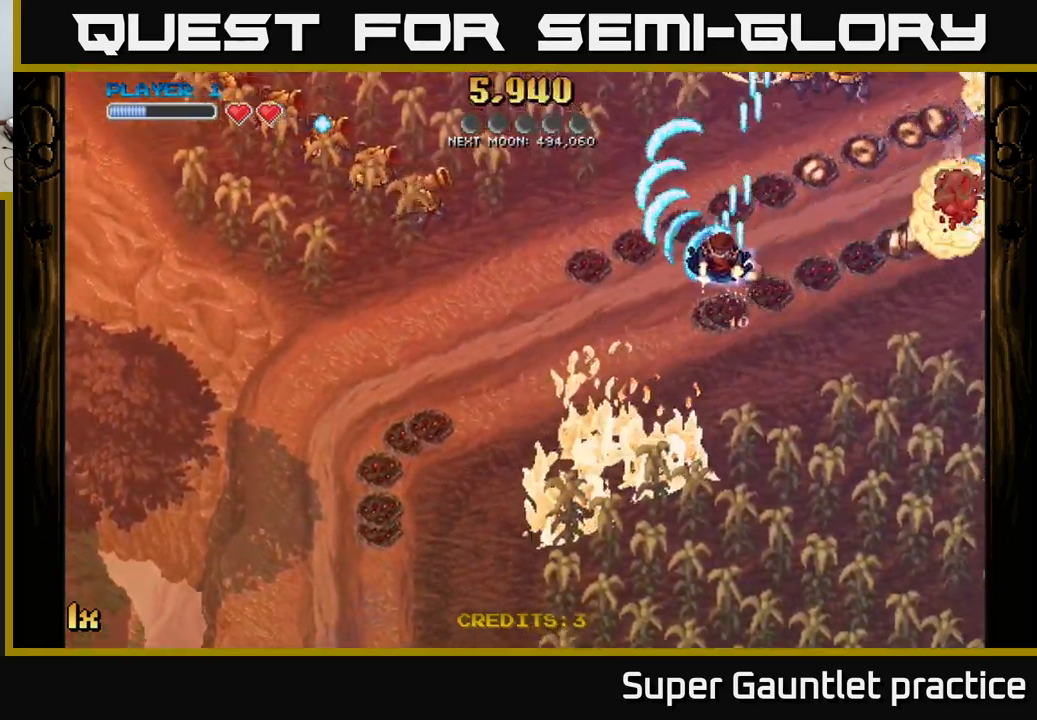
{"buttons": ["A"], "left_stick": "down-right", "events": [[83, "left_stick", "down-left"], [183, "left_stick", "down"], [383, "left_stick", "down-right"]]}
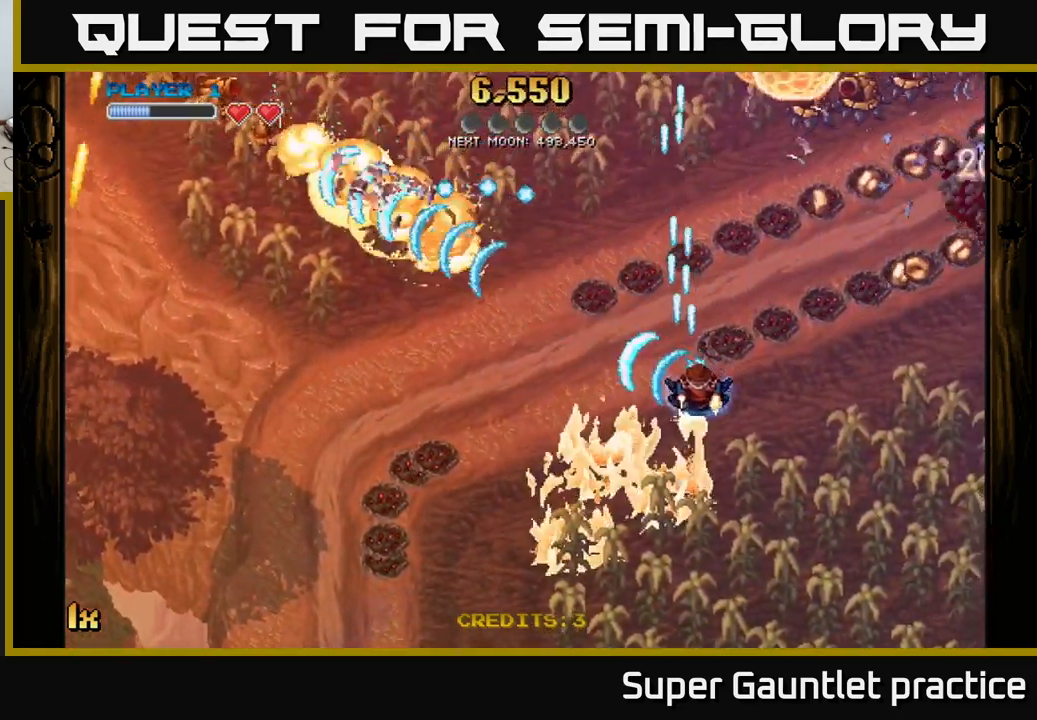
{"buttons": ["A"], "left_stick": "down-left", "events": [[50, "left_stick", "right"], [183, "left_stick", "up-left"], [450, "left_stick", "down-left"]]}
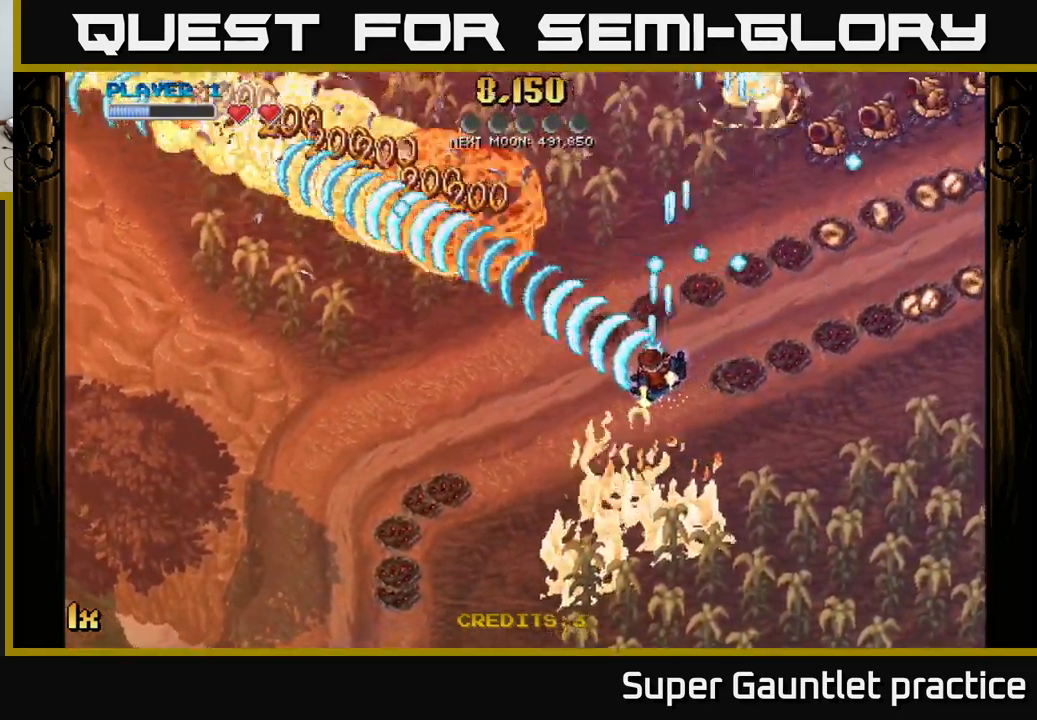
{"buttons": ["A"], "left_stick": "down", "events": [[117, "left_stick", "up-right"], [183, "X", "down"], [350, "X", "up"], [400, "left_stick", "down"]]}
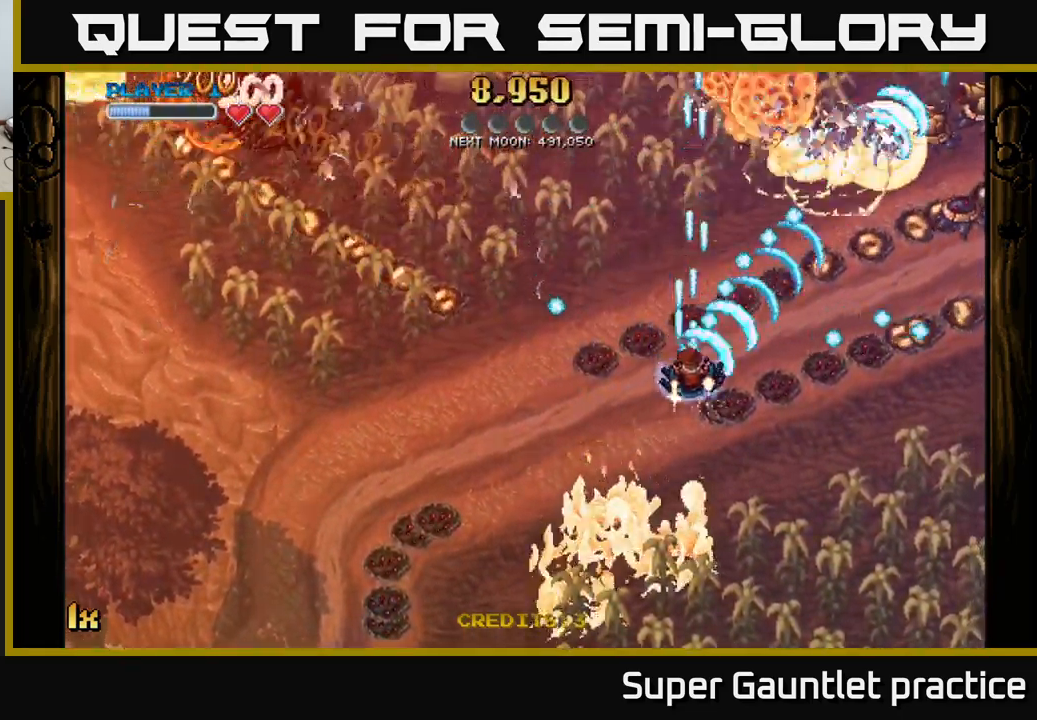
{"buttons": ["A"], "left_stick": "down-right", "events": [[183, "left_stick", "down-right"]]}
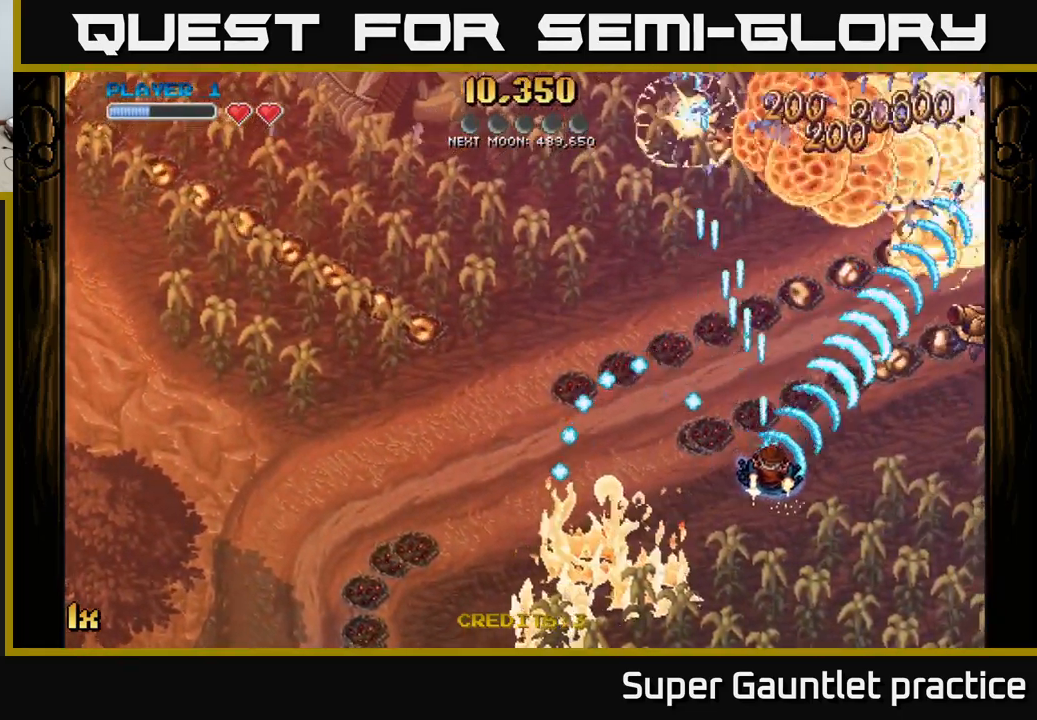
{"buttons": ["A"], "left_stick": "up-left", "events": [[33, "left_stick", "right"], [150, "left_stick", "up-right"], [467, "left_stick", "up-left"]]}
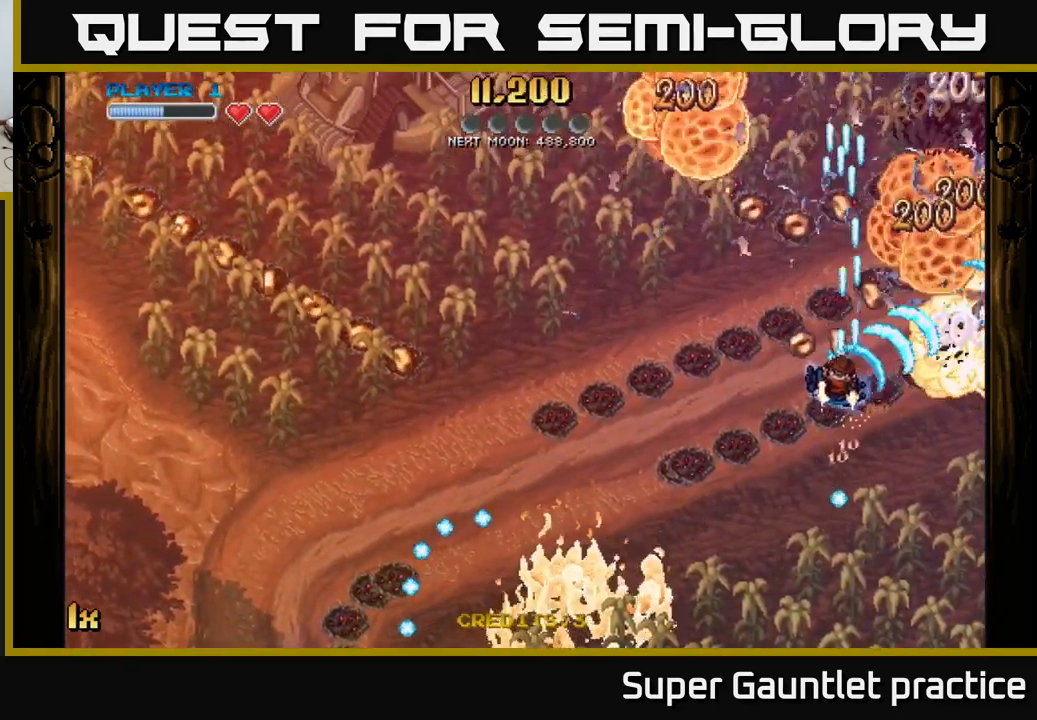
{"buttons": ["A"], "left_stick": "down-right", "events": [[100, "left_stick", "up"], [450, "left_stick", "down-right"]]}
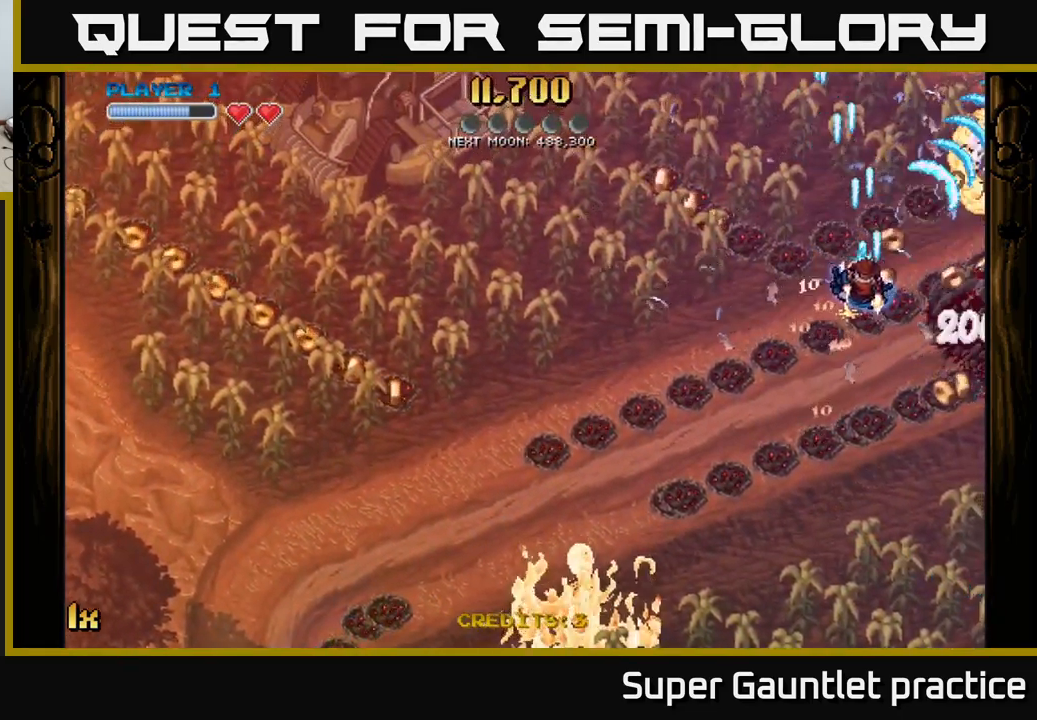
{"buttons": ["A"], "left_stick": "down-right", "events": []}
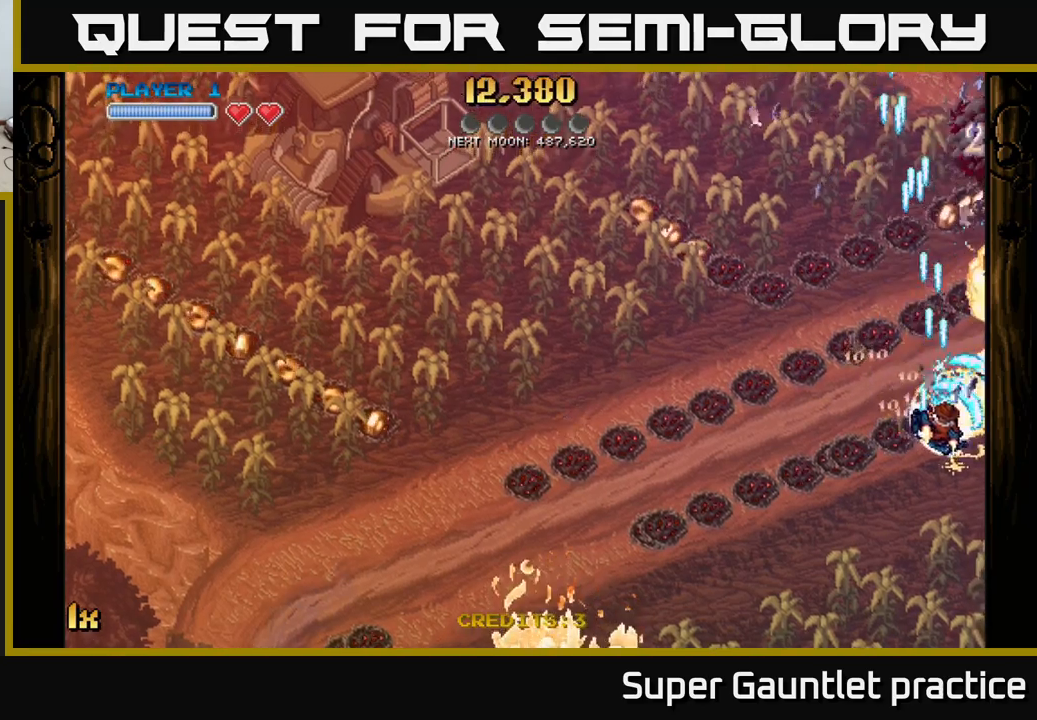
{"buttons": ["A", "L1"], "left_stick": "up", "events": [[117, "left_stick", "up-right"], [250, "left_stick", "up"], [434, "L1", "down"]]}
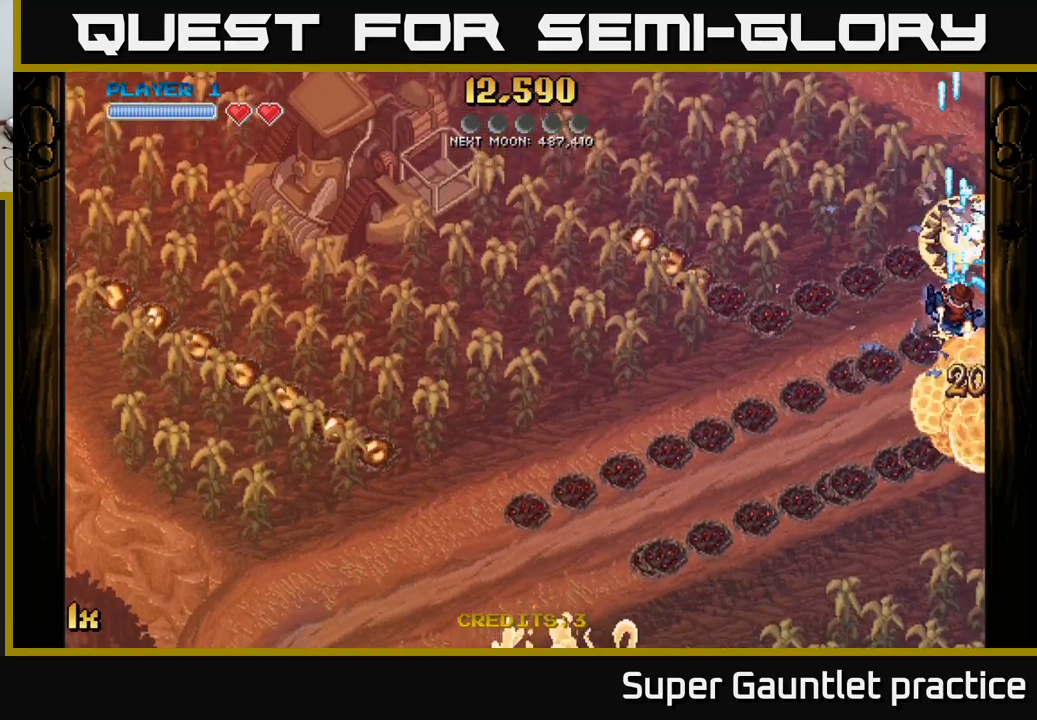
{"buttons": ["A"], "left_stick": "down-right", "events": [[84, "L1", "up"], [150, "L1", "down"], [150, "left_stick", "left"], [217, "X", "down"], [250, "L1", "up"], [334, "X", "up"], [500, "left_stick", "down-right"]]}
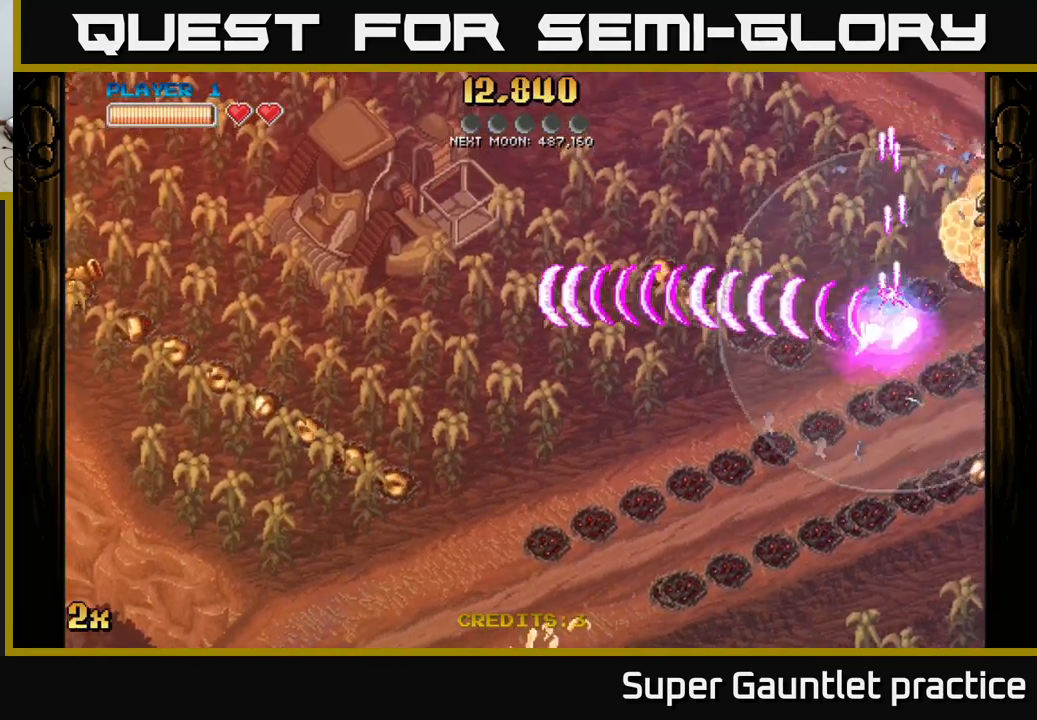
{"buttons": ["A"], "left_stick": "down-right", "events": []}
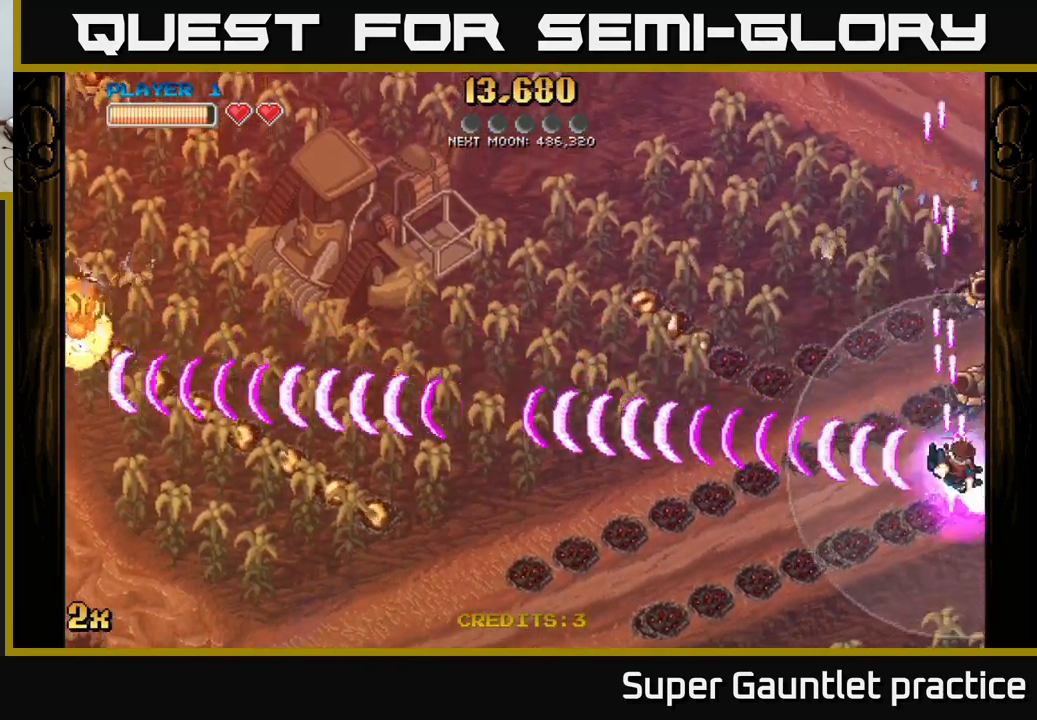
{"buttons": ["A"], "left_stick": "down", "events": [[200, "X", "down"], [234, "left_stick", "up-right"], [334, "X", "up"], [434, "left_stick", "down"]]}
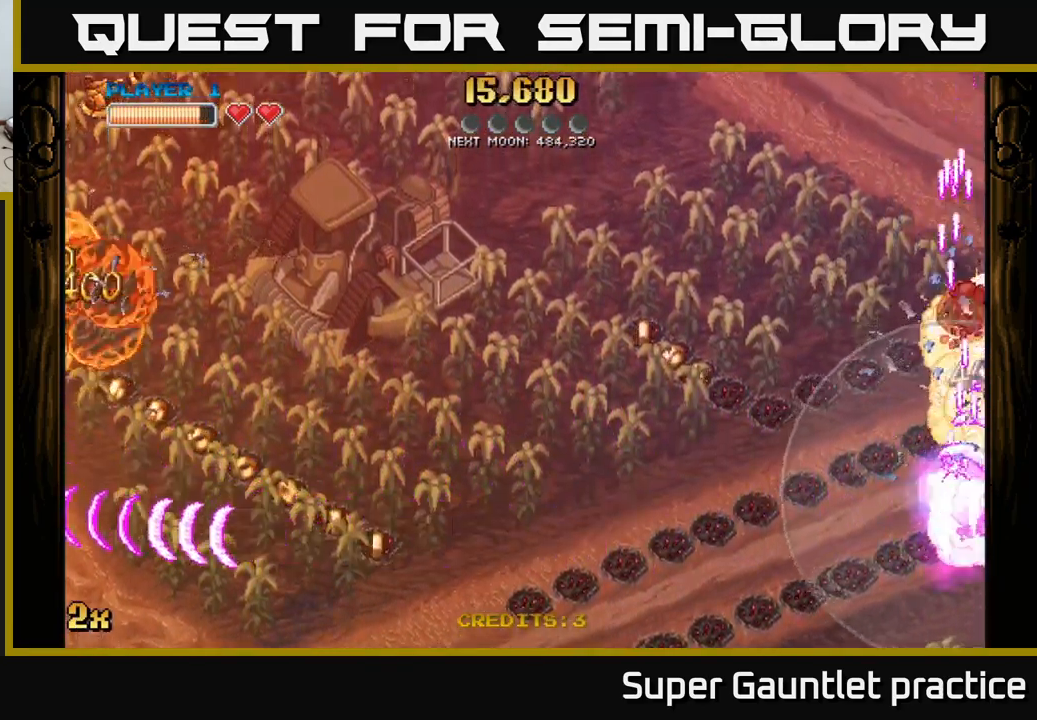
{"buttons": ["A"], "left_stick": "down-right", "events": [[367, "left_stick", "down-right"]]}
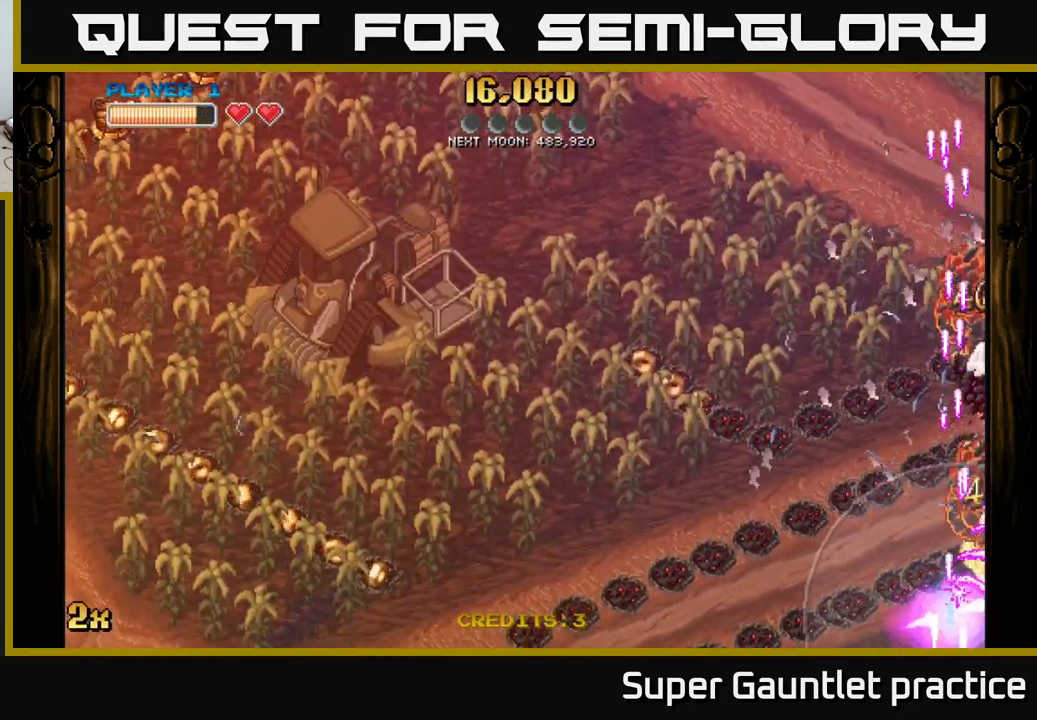
{"buttons": ["A"], "left_stick": "up-right", "events": [[67, "left_stick", "up-right"]]}
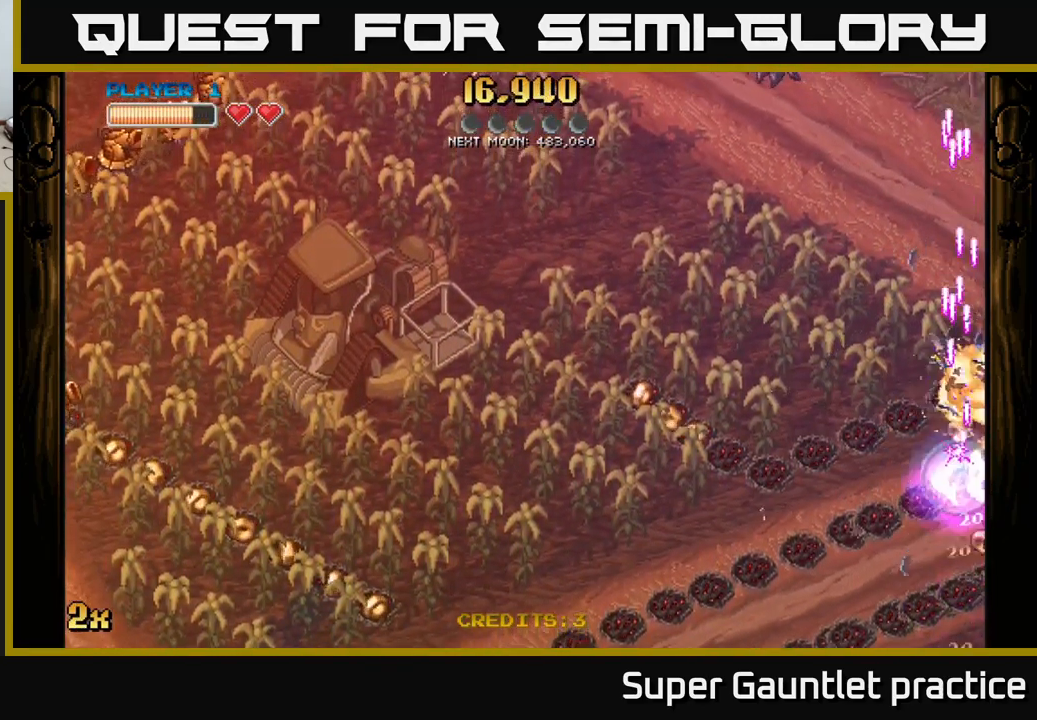
{"buttons": ["A", "X"], "left_stick": "left", "events": [[50, "left_stick", "down-right"], [100, "left_stick", "down"], [450, "left_stick", "left"], [484, "X", "down"]]}
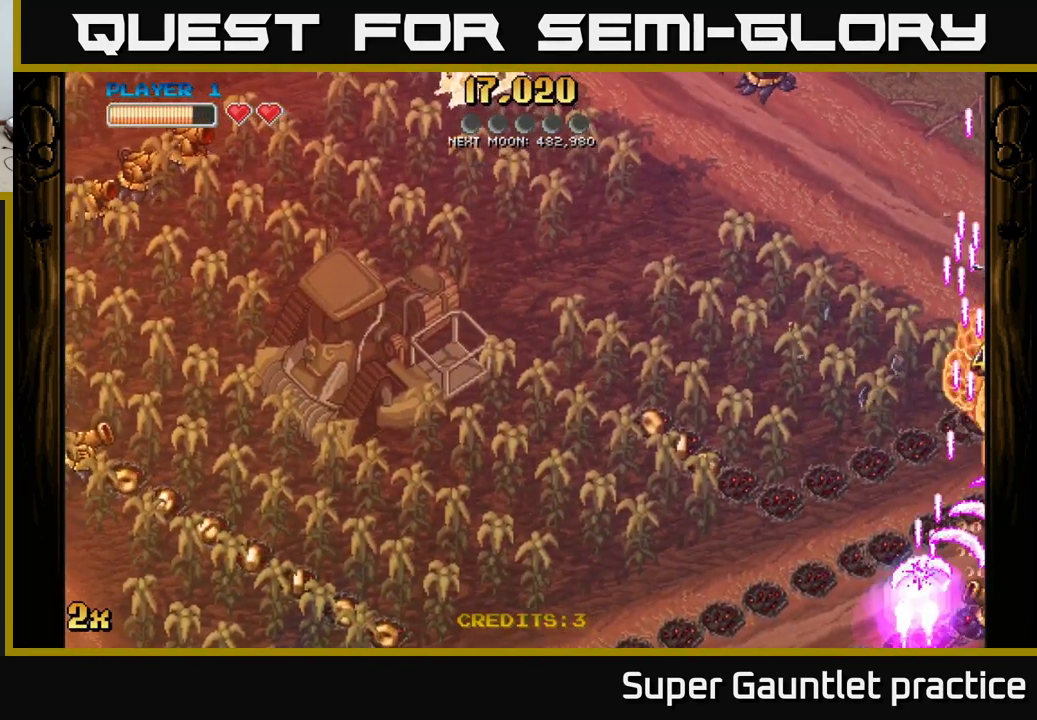
{"buttons": ["A"], "left_stick": "left", "events": [[167, "X", "up"]]}
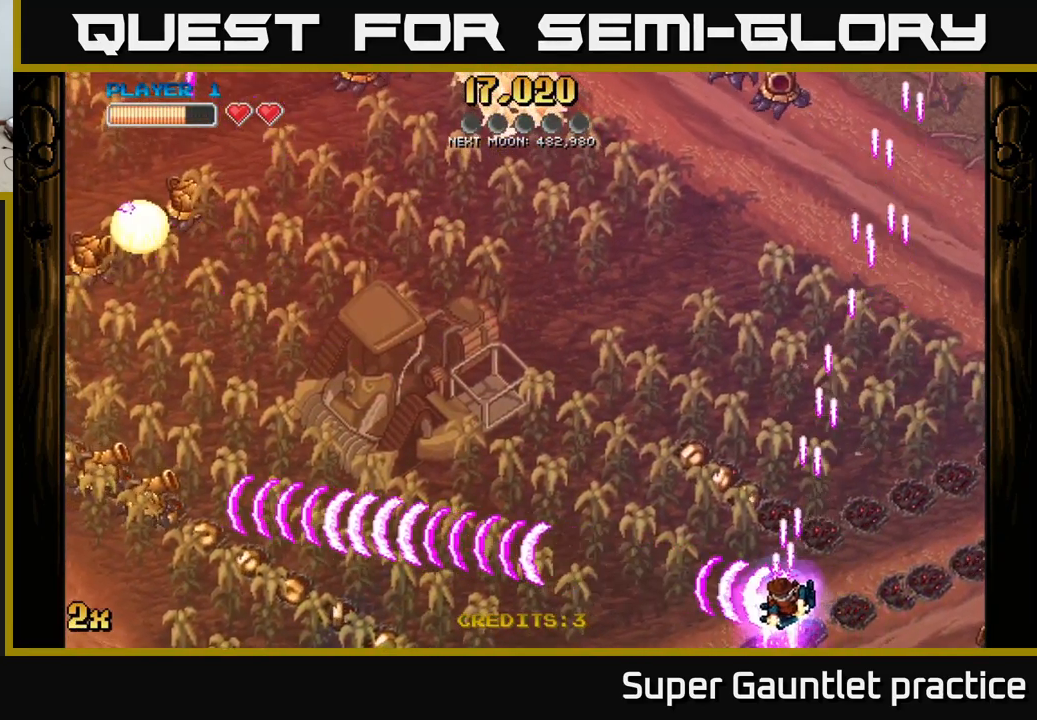
{"buttons": ["A"], "left_stick": "left", "events": [[34, "left_stick", "down-left"], [184, "left_stick", "left"]]}
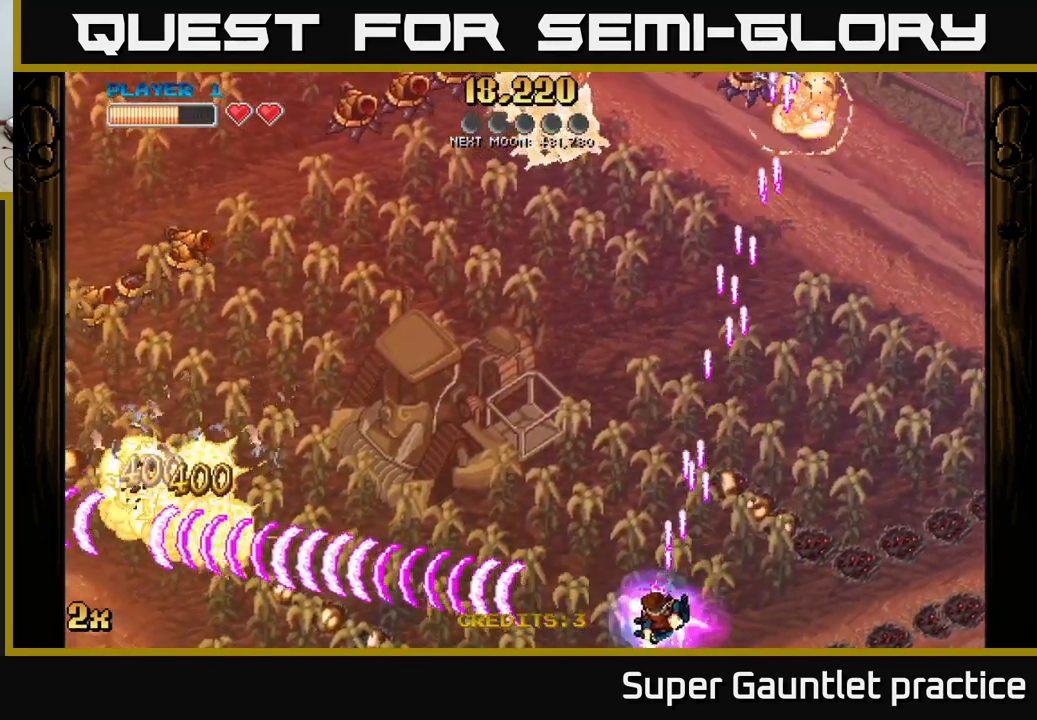
{"buttons": ["A"], "left_stick": "left", "events": [[167, "X", "down"], [184, "left_stick", "up-left"], [267, "X", "up"], [317, "left_stick", "left"]]}
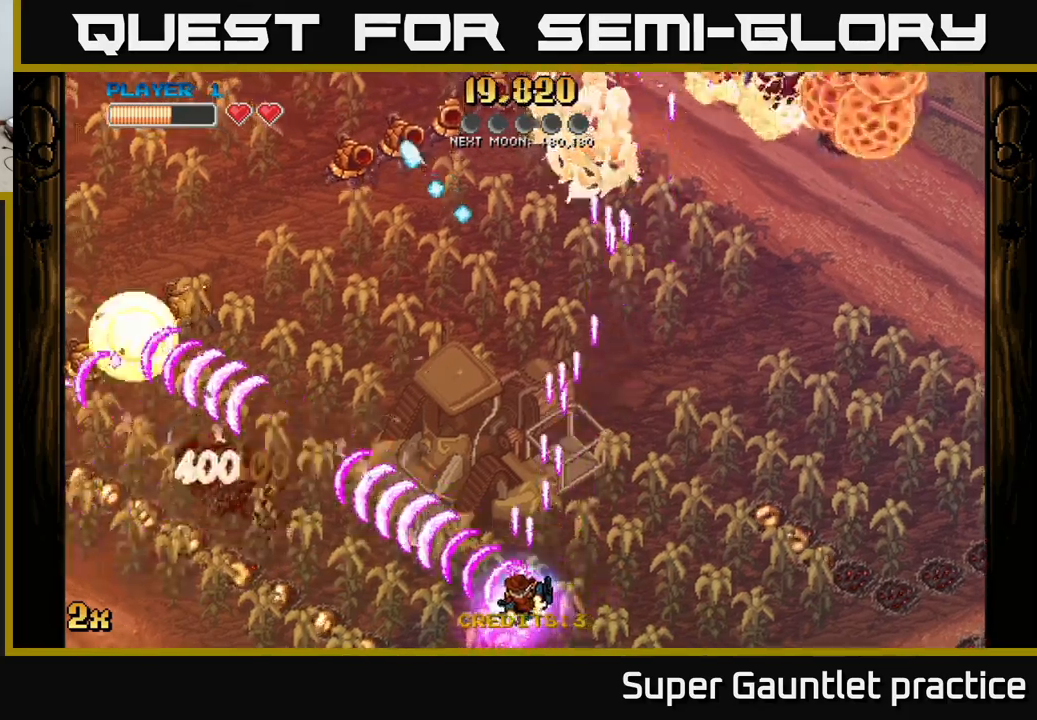
{"buttons": ["A"], "left_stick": "left", "events": []}
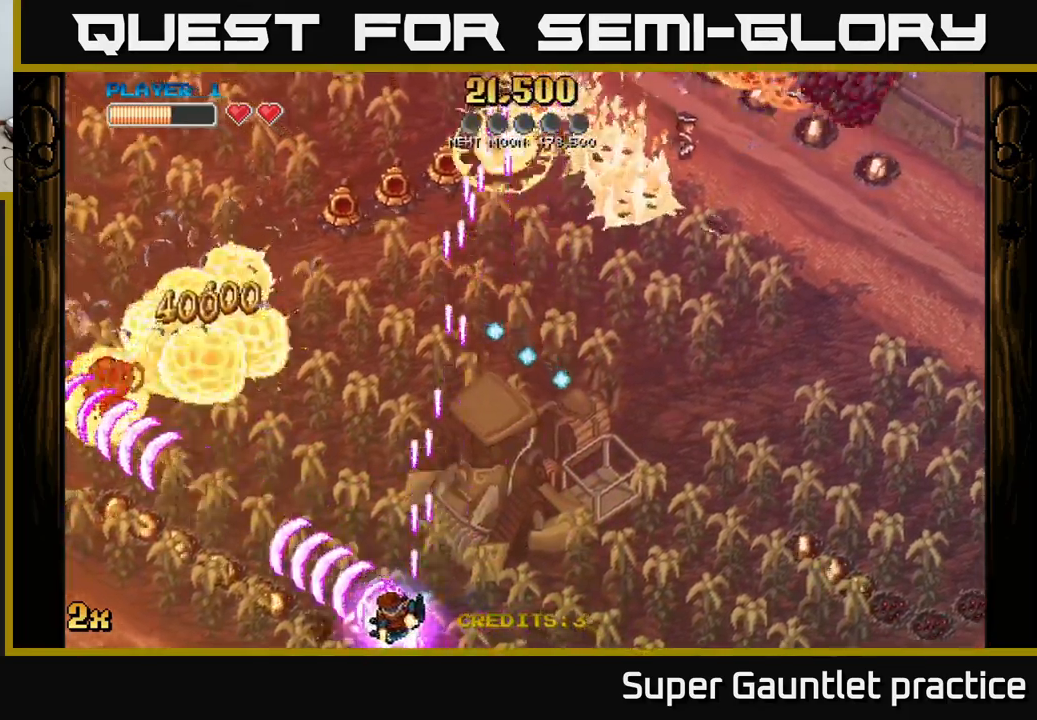
{"buttons": ["A"], "left_stick": "up-left", "events": [[250, "left_stick", "up-left"]]}
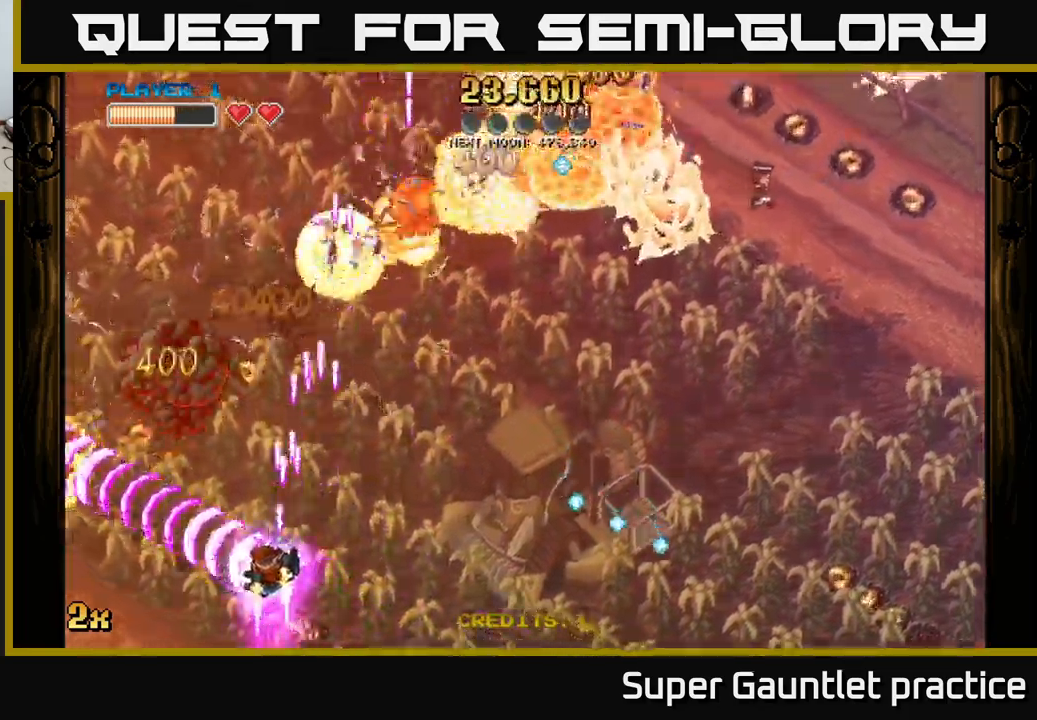
{"buttons": ["A"], "left_stick": "up-left", "events": []}
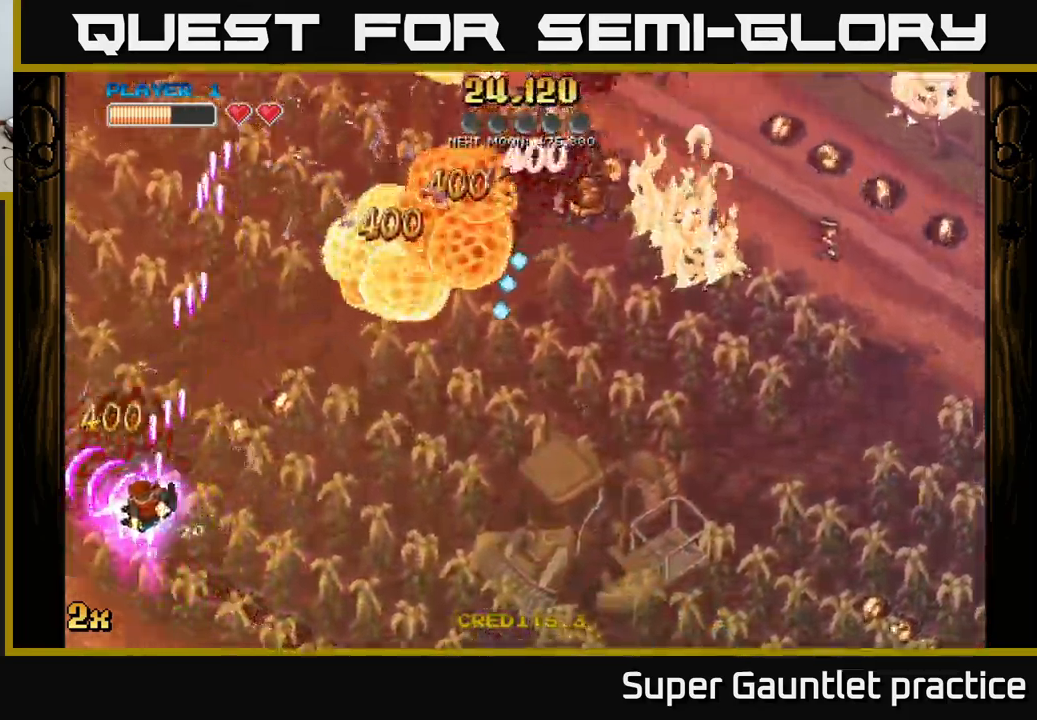
{"buttons": ["A"], "left_stick": "up-right", "events": [[100, "X", "down"], [117, "left_stick", "up-right"], [267, "X", "up"]]}
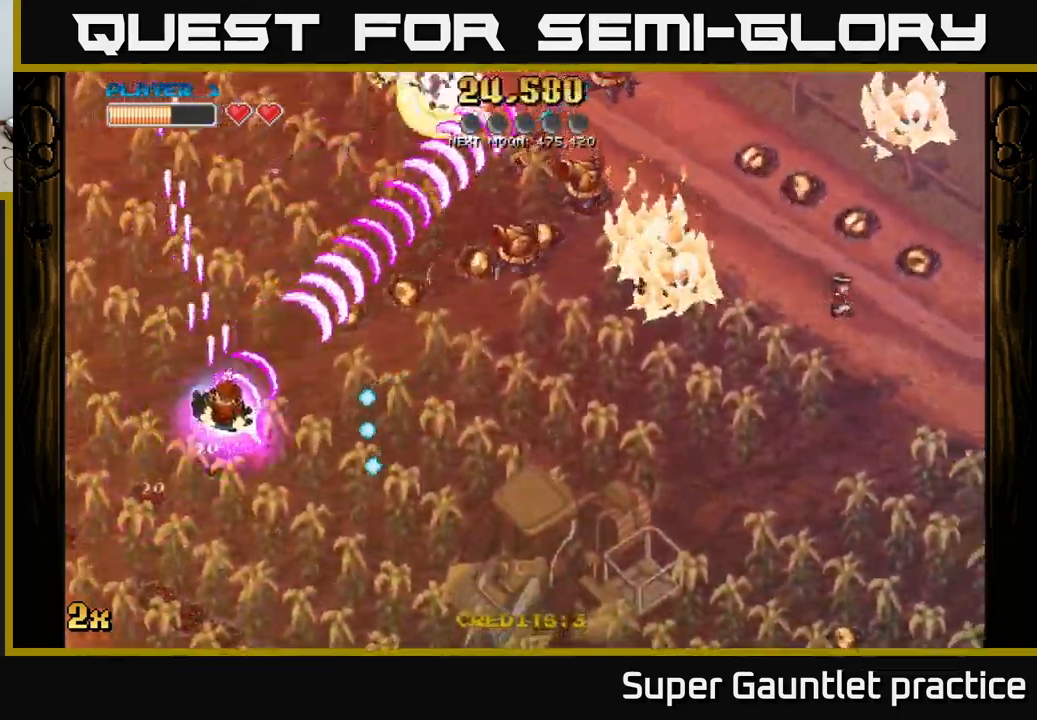
{"buttons": ["A"], "left_stick": "right", "events": [[167, "left_stick", "right"]]}
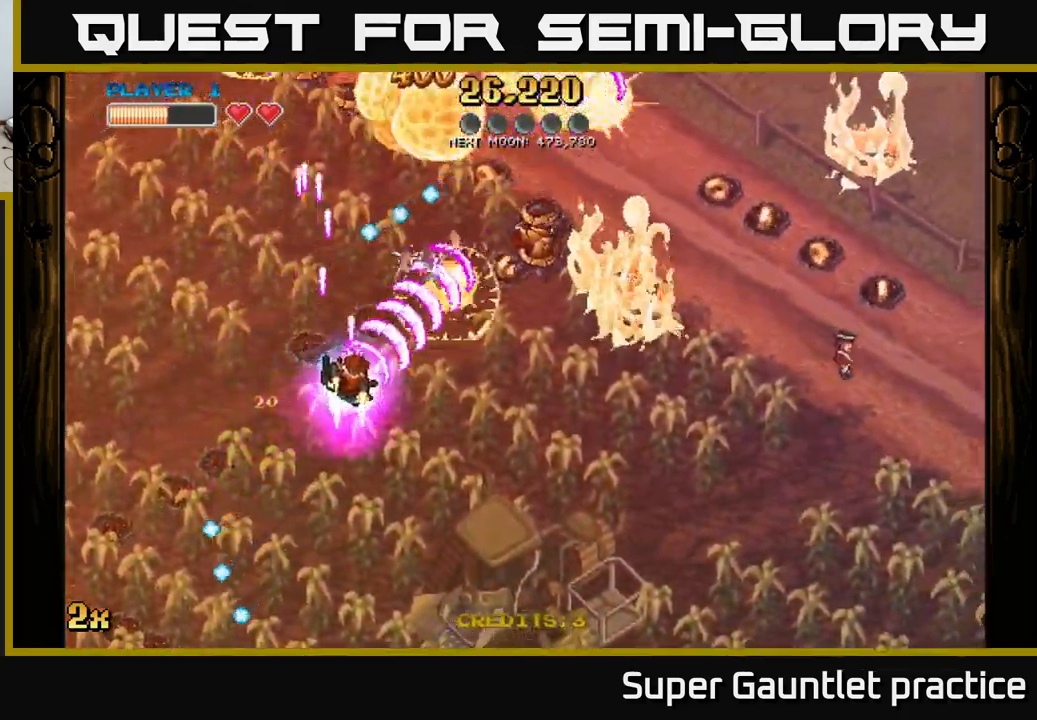
{"buttons": ["A"], "left_stick": "up-right", "events": [[34, "left_stick", "up-right"]]}
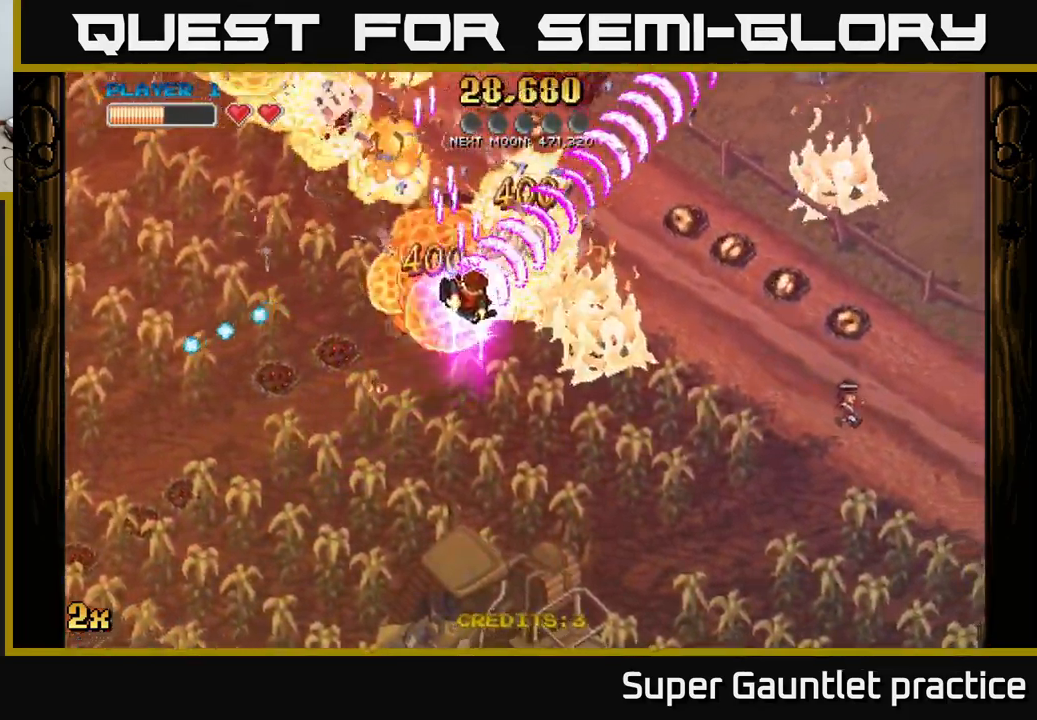
{"buttons": ["A"], "left_stick": "right", "events": [[150, "X", "down"], [150, "left_stick", "up-left"], [300, "X", "up"], [400, "left_stick", "right"]]}
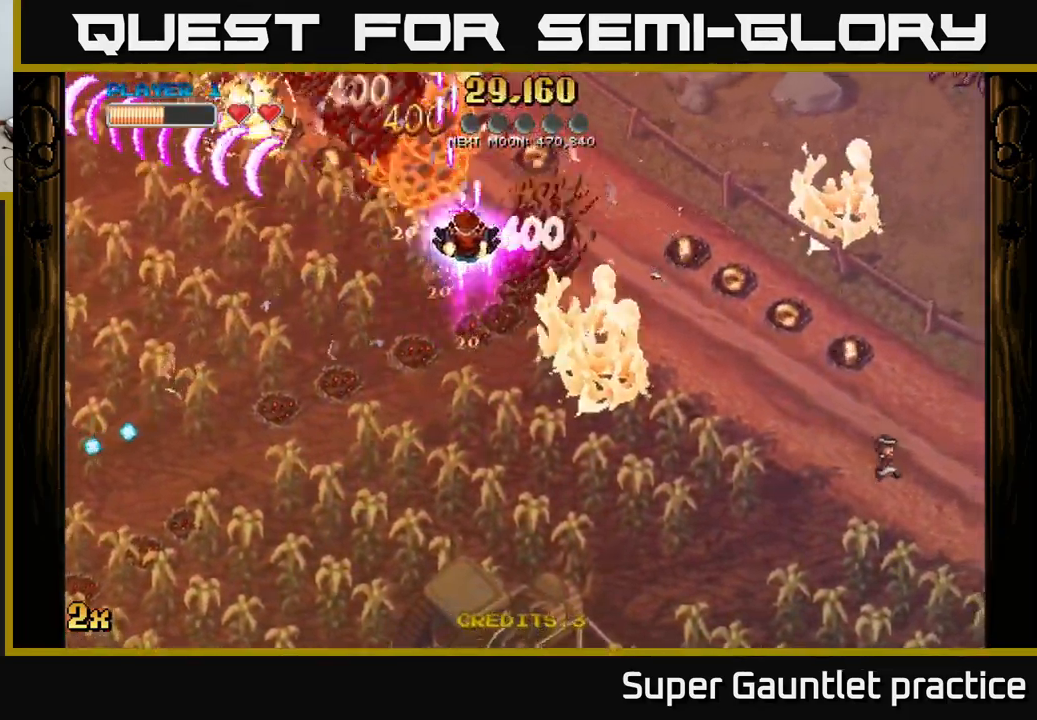
{"buttons": ["A"], "left_stick": "right", "events": []}
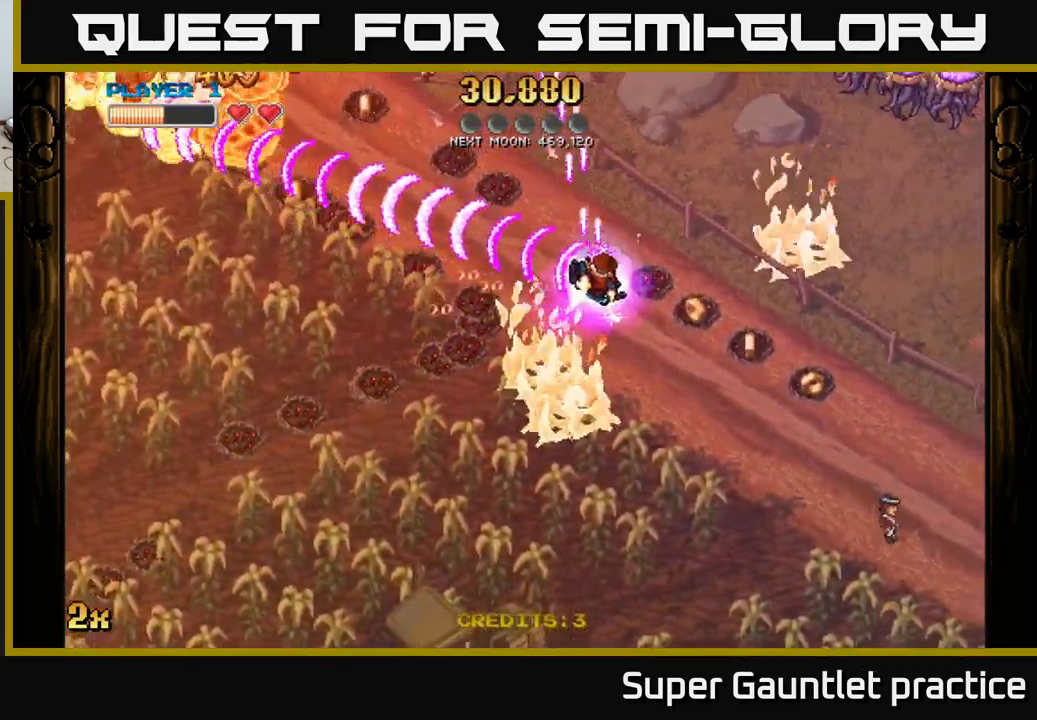
{"buttons": ["A"], "left_stick": "right", "events": [[17, "left_stick", "down-right"], [300, "X", "down"], [317, "left_stick", "up-right"], [400, "X", "up"], [450, "left_stick", "right"]]}
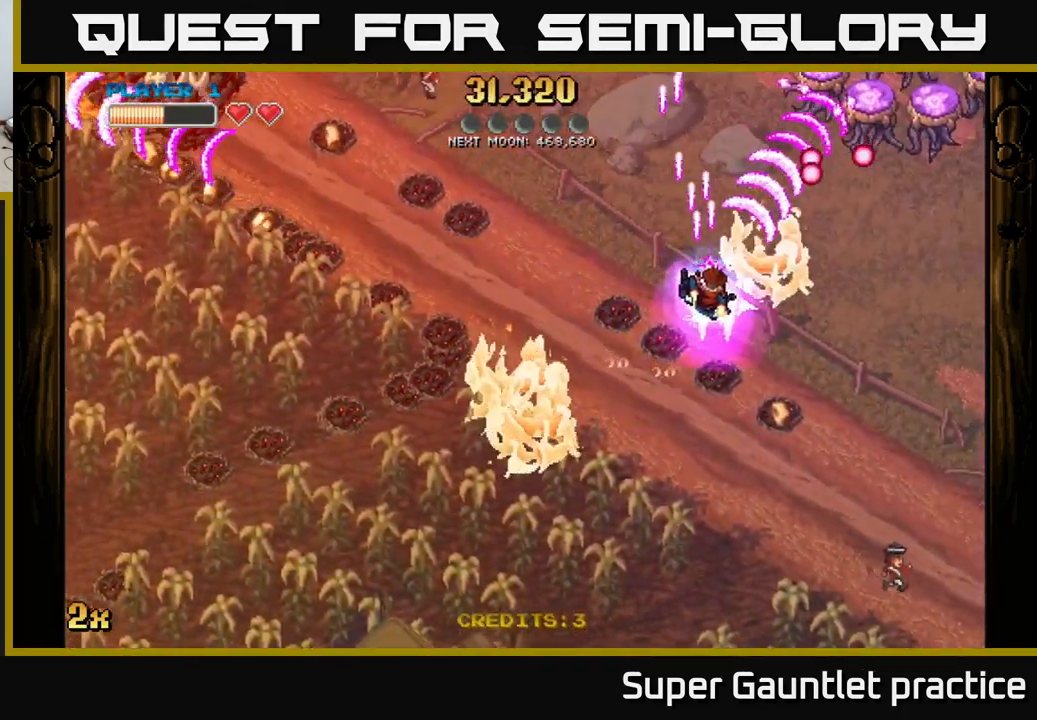
{"buttons": ["A"], "left_stick": "down-right", "events": [[17, "left_stick", "down-right"]]}
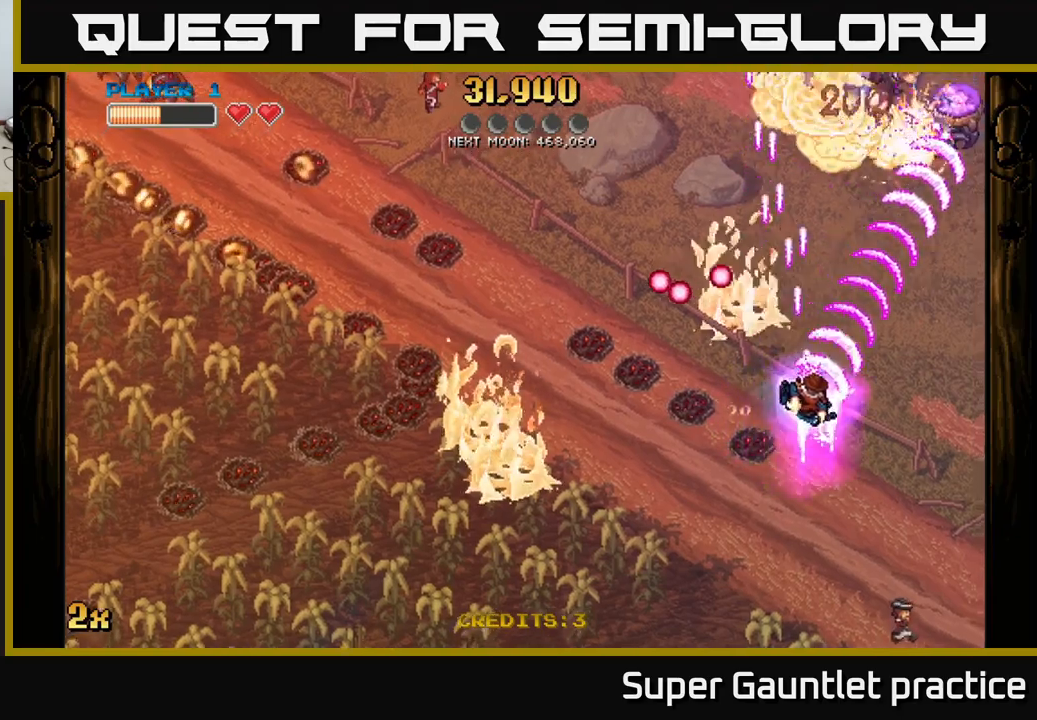
{"buttons": ["A"], "left_stick": "down", "events": [[117, "left_stick", "up-right"], [167, "X", "down"], [200, "left_stick", "up"], [300, "X", "up"], [433, "left_stick", "down"]]}